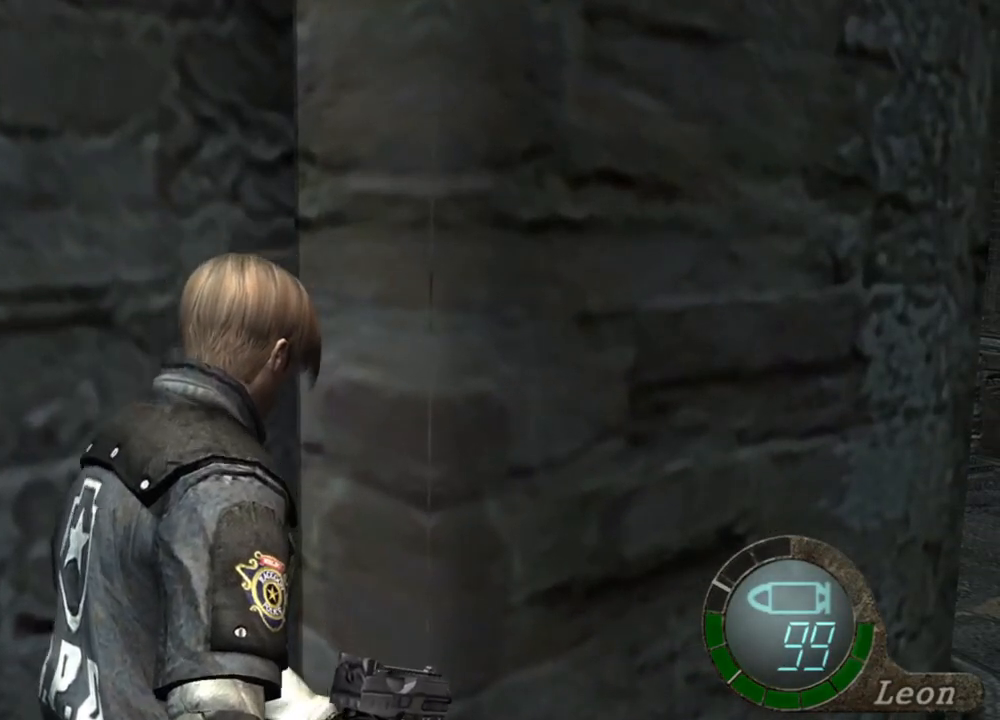
Gameplay with keyboard and mouse; each line is a JSON object with the keys and mouse buttons held at the frame after it. "events" lists presses ("down") and releases ("up") of "1", "2", "3", "4", "5", "a", "alt", "b", "c", "ctrl", "d", "e", "f", "g", "q", "r", "s", "shift", "space", "t", "tab", "tilde", "v", "w", "x", "z", "mouse_left", "mouse_wheel", "mouse_right", "mouse_mb4" and "mouse_mb5" between this image and that frame as [ms after this image, input, new state], when the widget could be followed in between. "mouse_left", "mouse_wheel", "mouse_right", "mouse_mb4", "mouse_mb5" = the "left", "wheel", "right", "mb4", "mb5" buttons of the "mouse" list. No other keys are recorded. "wheel" means that the mouse wheel is clicked or scrolled. Mouse movement is not recorded.
{"keys": ["shift", "w"], "mouse": [], "events": []}
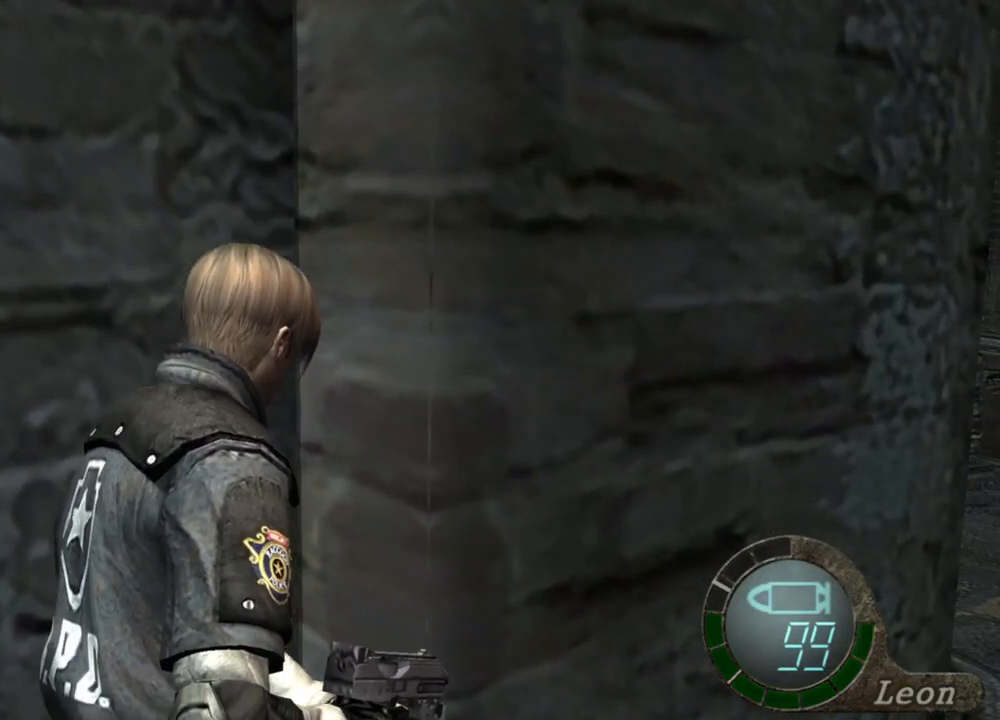
{"keys": ["shift", "w"], "mouse": [], "events": []}
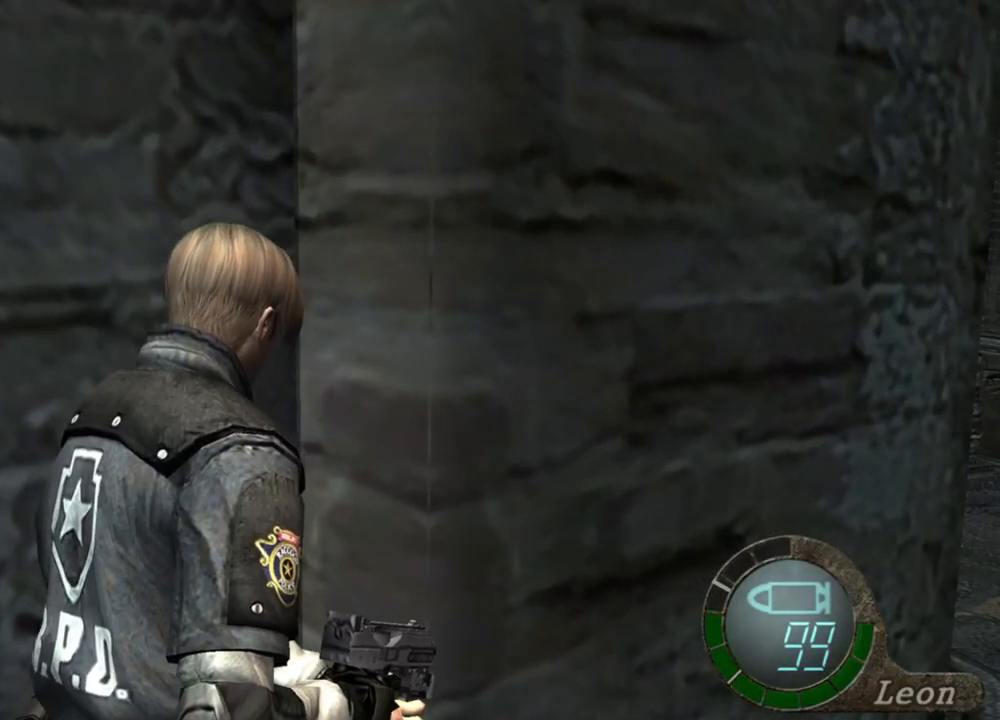
{"keys": ["shift", "w"], "mouse": [], "events": []}
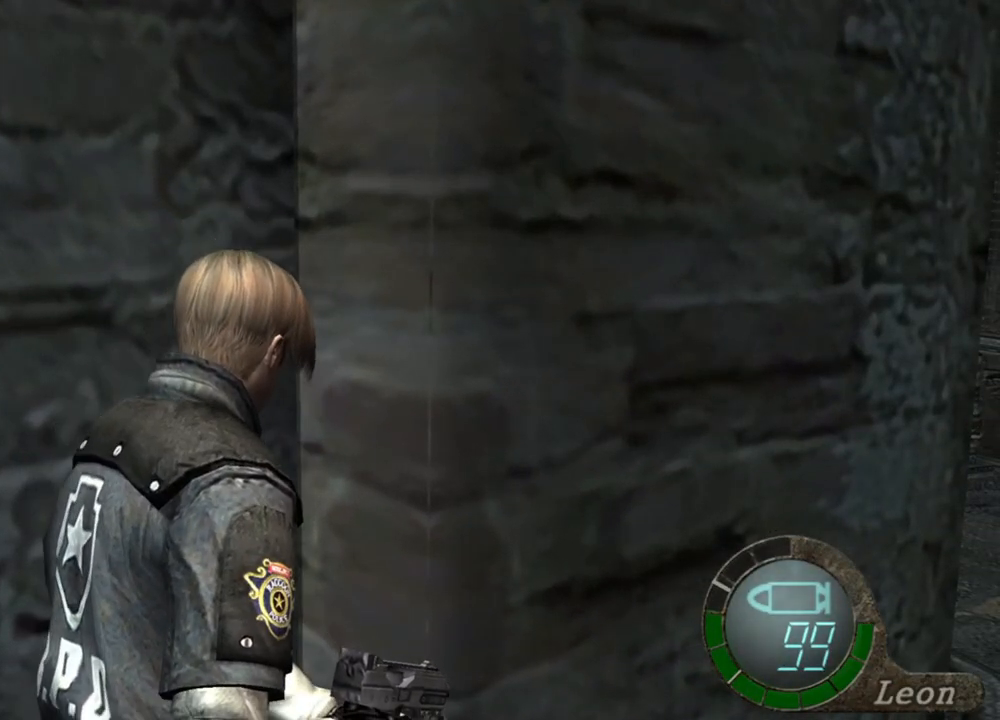
{"keys": ["shift", "w"], "mouse": [], "events": []}
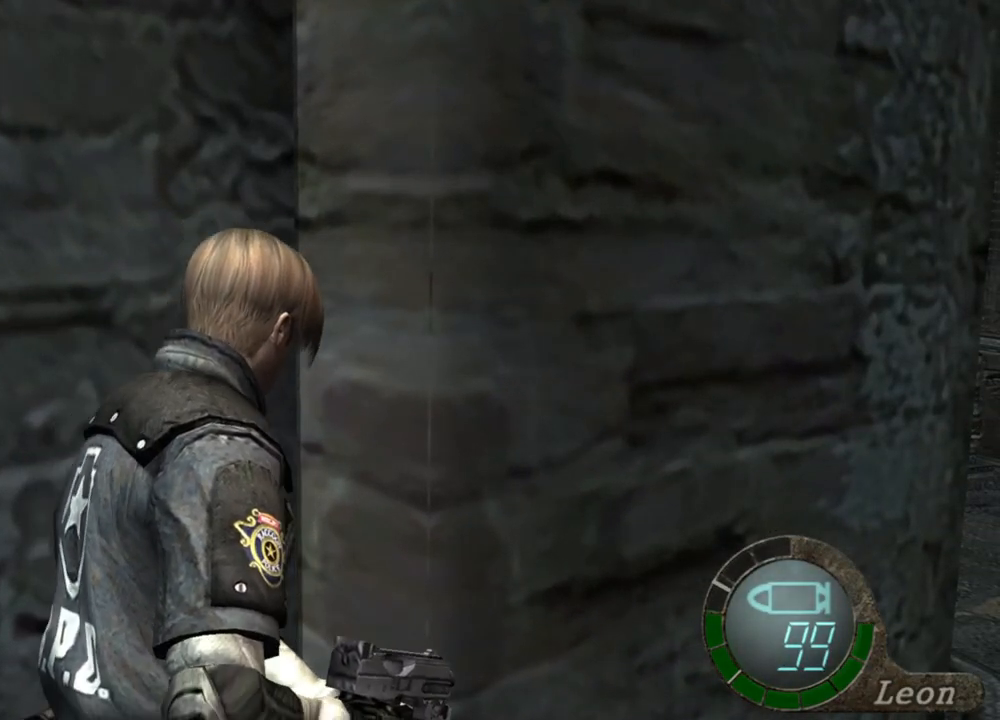
{"keys": ["shift", "w"], "mouse": [], "events": []}
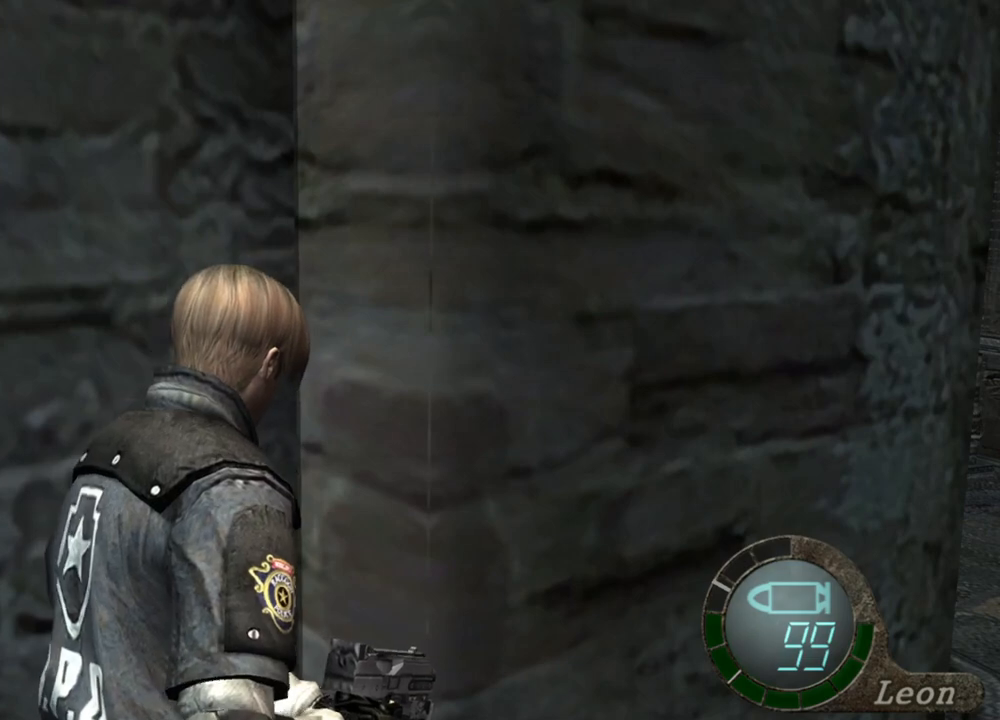
{"keys": ["d", "shift", "w"], "mouse": [], "events": [[350, "d", "down"], [450, "d", "up"], [484, "d", "down"]]}
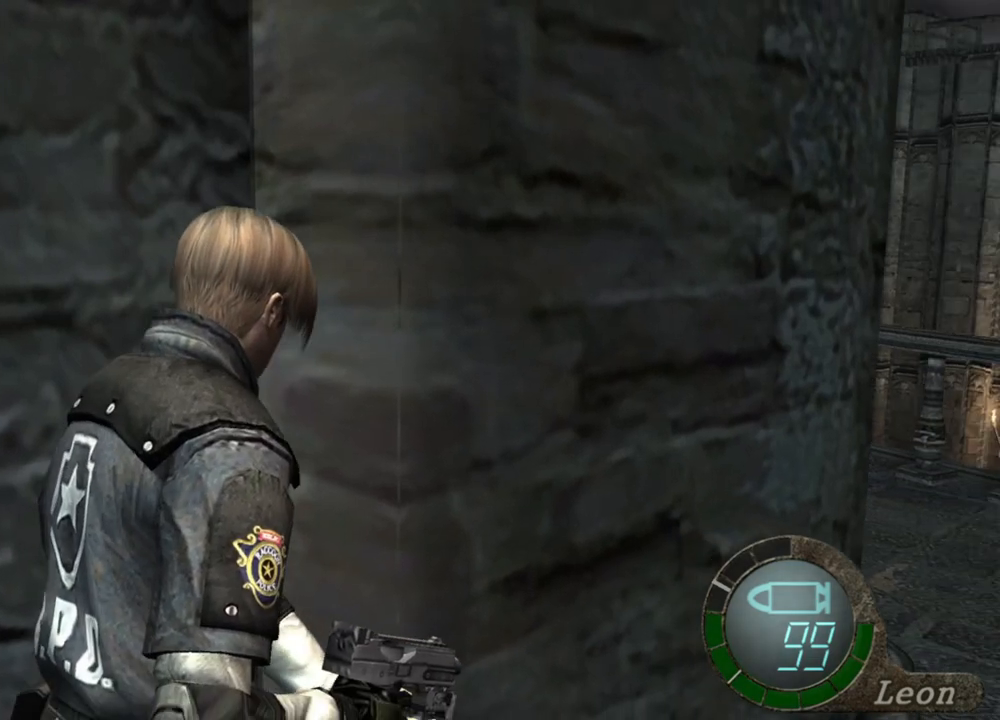
{"keys": ["shift", "w"], "mouse": [], "events": [[84, "d", "up"], [150, "d", "down"], [250, "d", "up"]]}
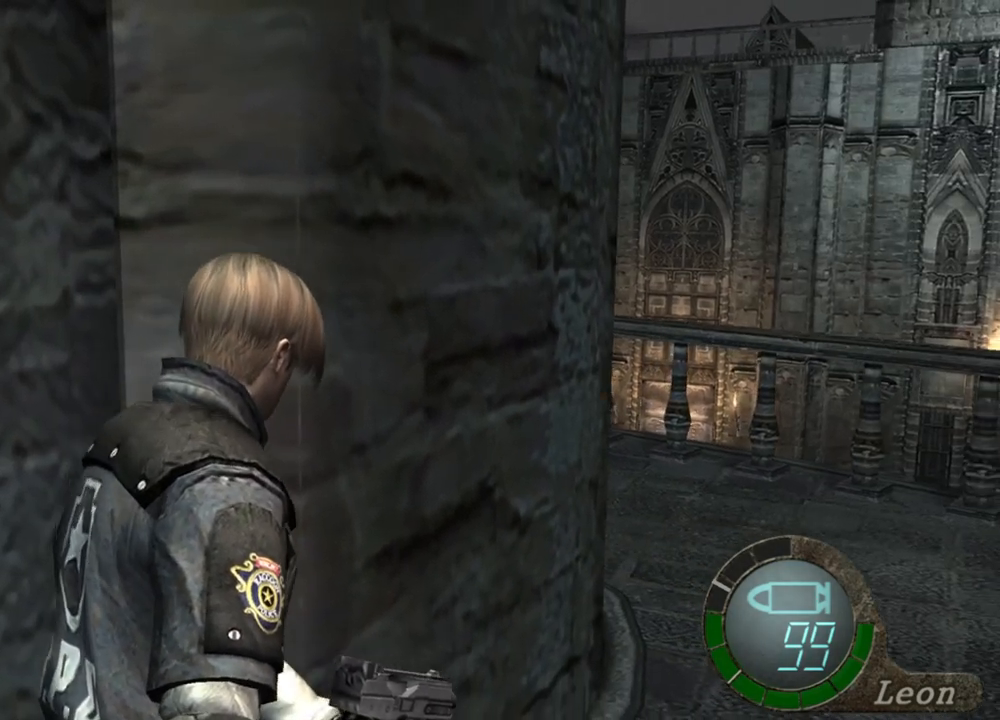
{"keys": ["d", "shift", "w"], "mouse": [], "events": [[484, "d", "down"]]}
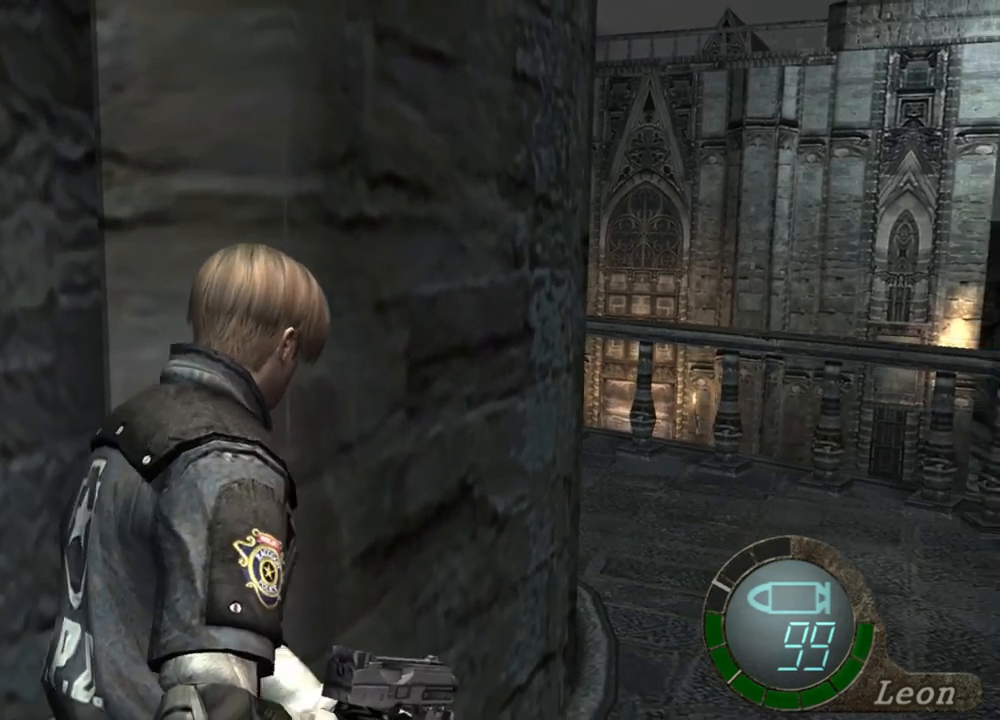
{"keys": ["shift", "w"], "mouse": [], "events": [[50, "d", "up"]]}
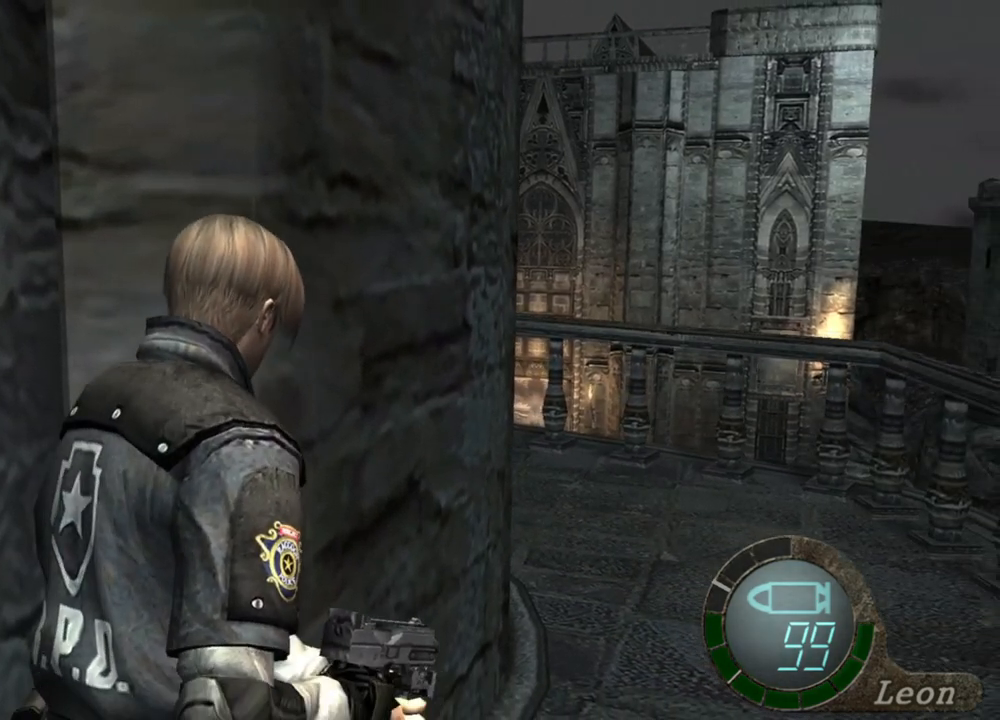
{"keys": ["shift", "w"], "mouse": [], "events": []}
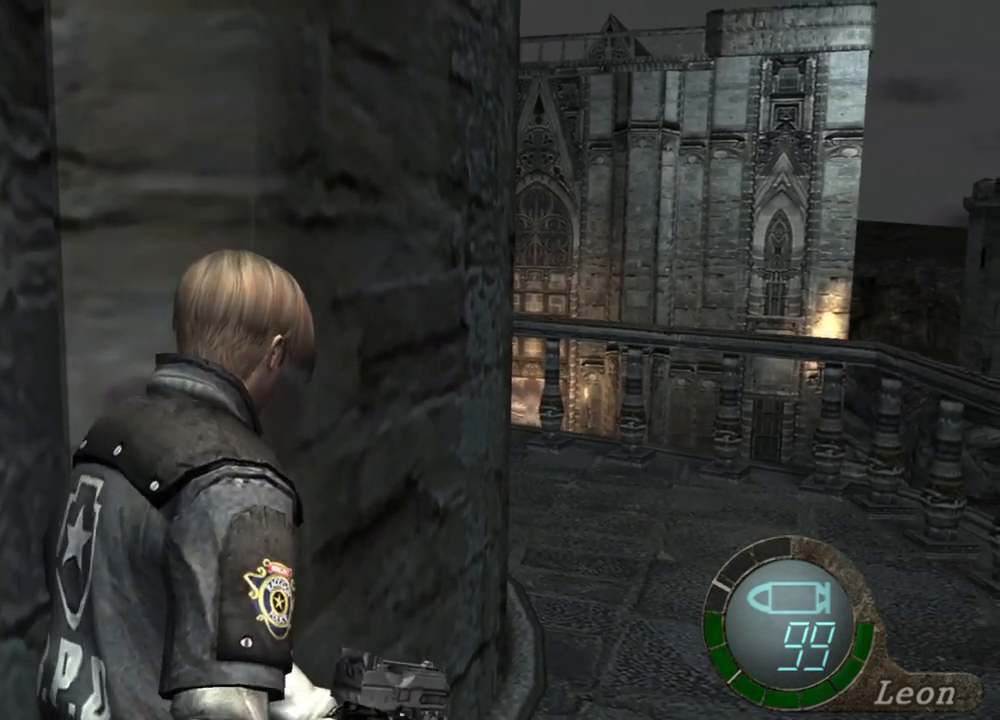
{"keys": ["shift", "w"], "mouse": [], "events": []}
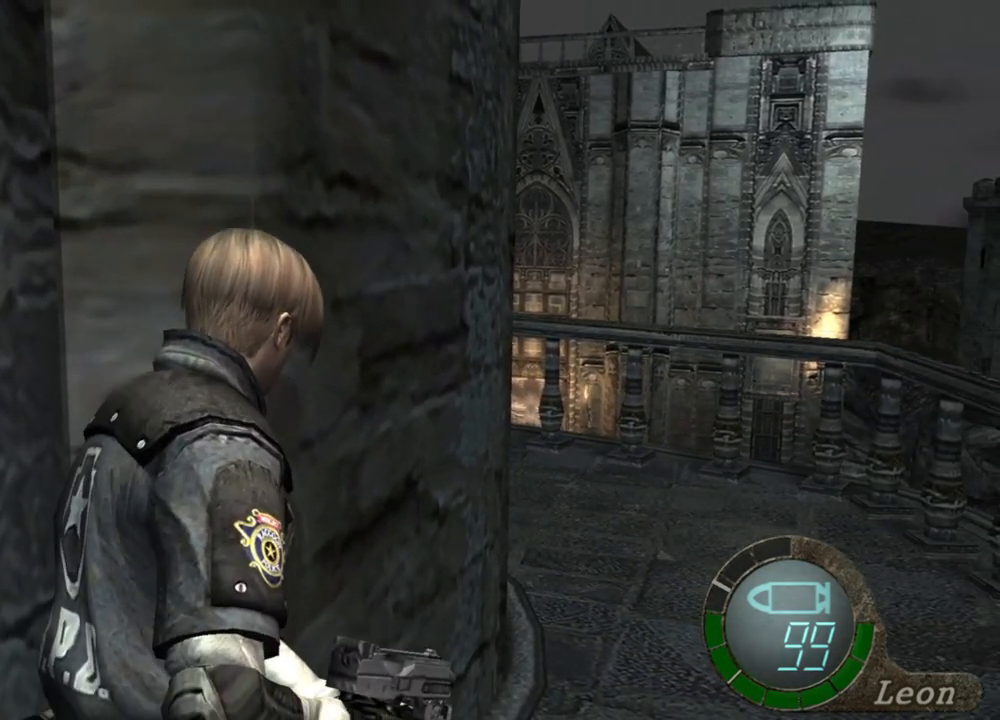
{"keys": ["shift", "w"], "mouse": [], "events": []}
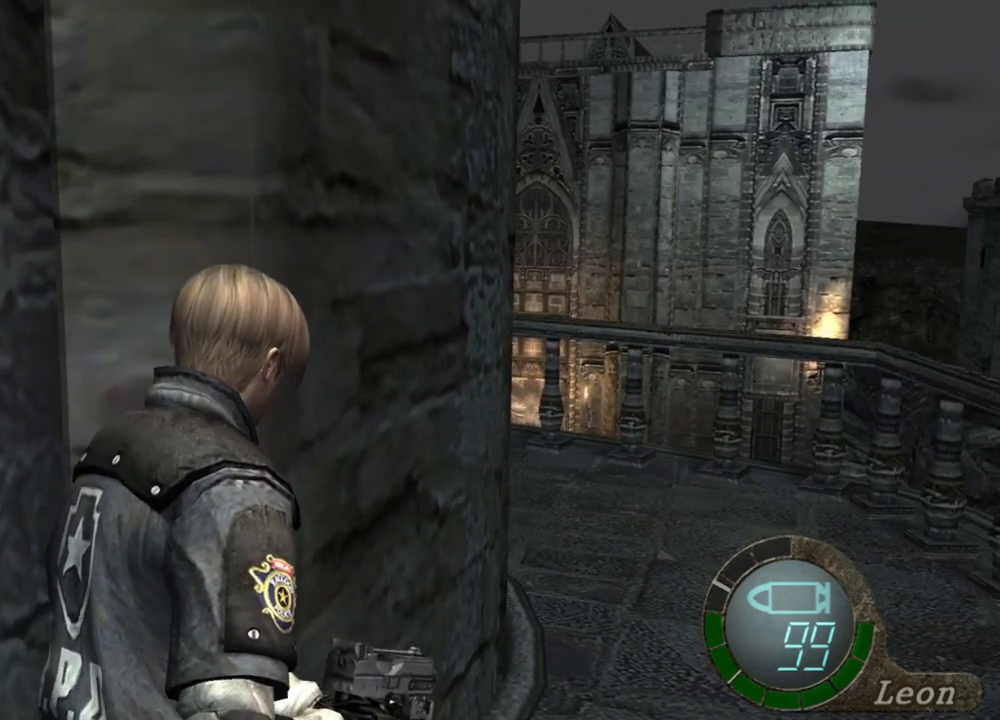
{"keys": ["shift", "w"], "mouse": [], "events": []}
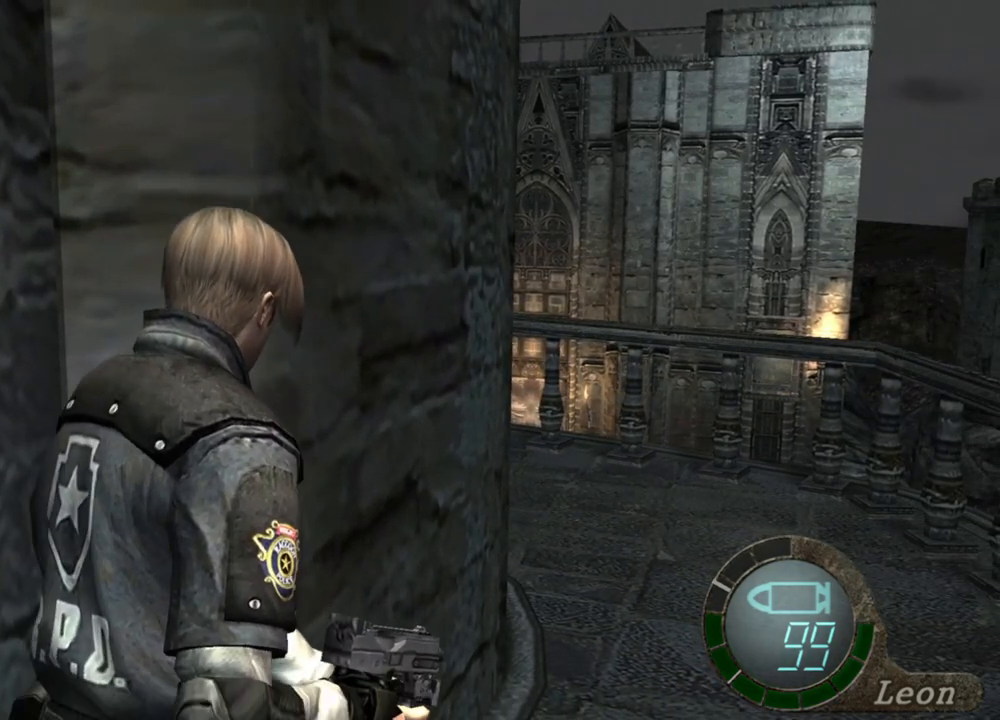
{"keys": ["shift", "w"], "mouse": [], "events": []}
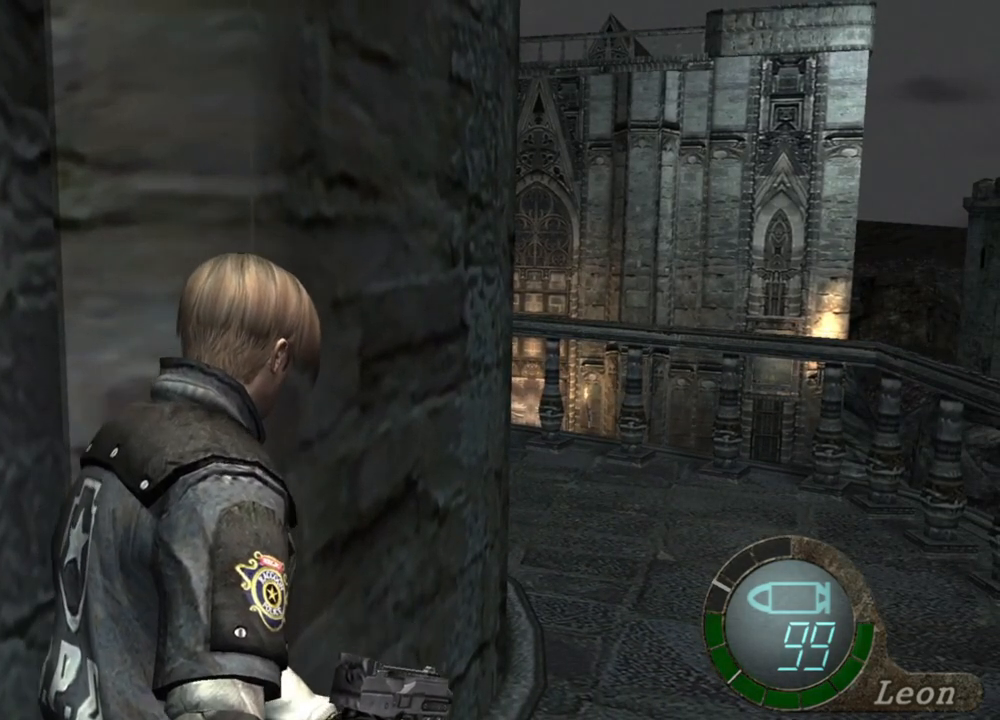
{"keys": [], "mouse": [], "events": [[217, "shift", "up"], [217, "w", "up"]]}
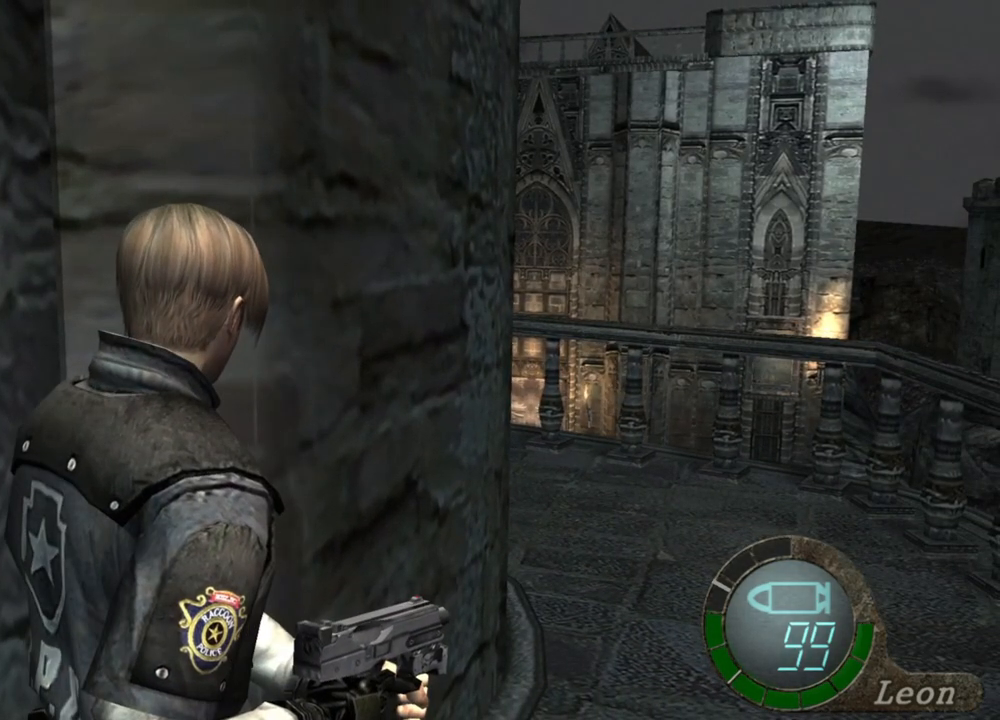
{"keys": ["d", "w"], "mouse": [], "events": [[350, "w", "down"], [450, "d", "down"]]}
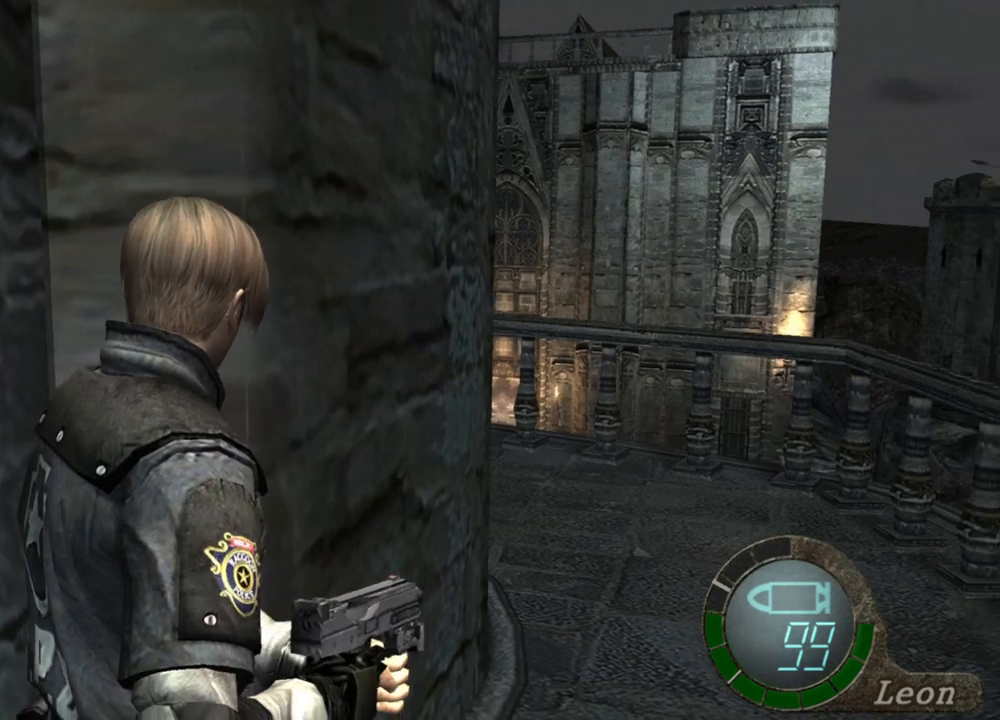
{"keys": ["d", "shift", "w"], "mouse": [], "events": [[50, "shift", "down"], [84, "d", "up"], [117, "d", "down"], [250, "d", "up"], [350, "d", "down"], [384, "d", "up"], [417, "d", "down"]]}
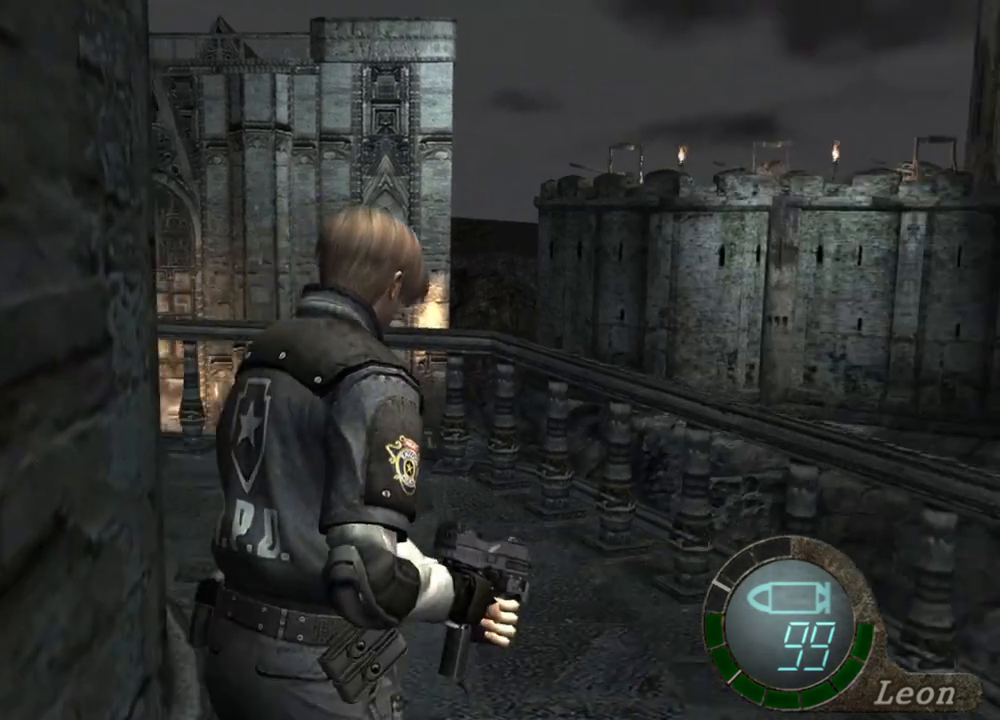
{"keys": ["shift", "w"], "mouse": [], "events": [[50, "d", "up"]]}
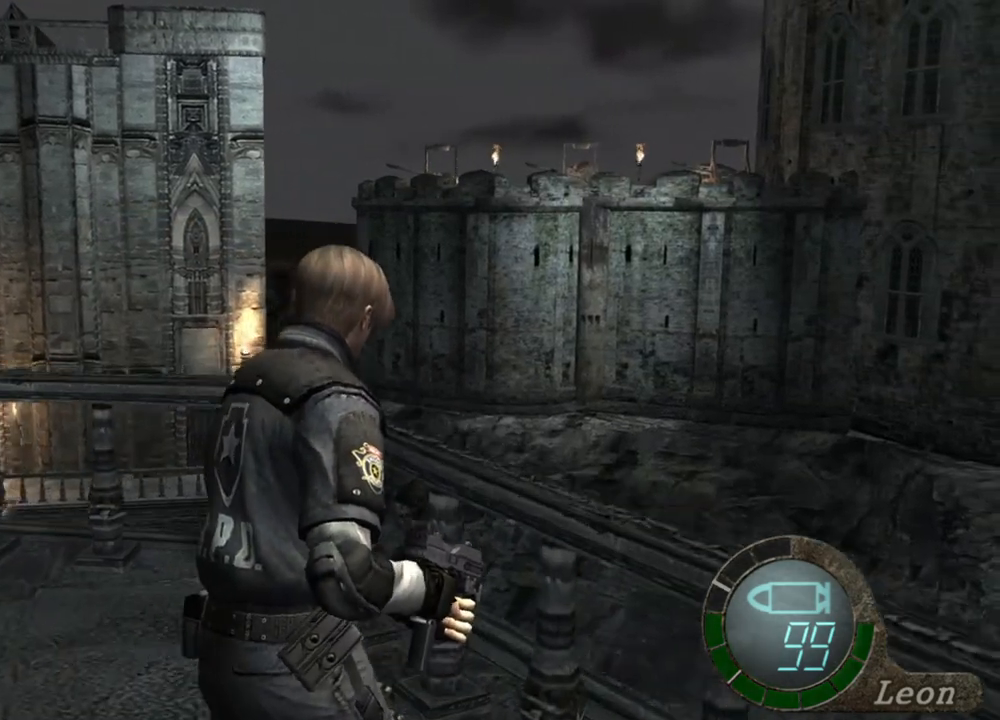
{"keys": ["shift", "w"], "mouse": [], "events": []}
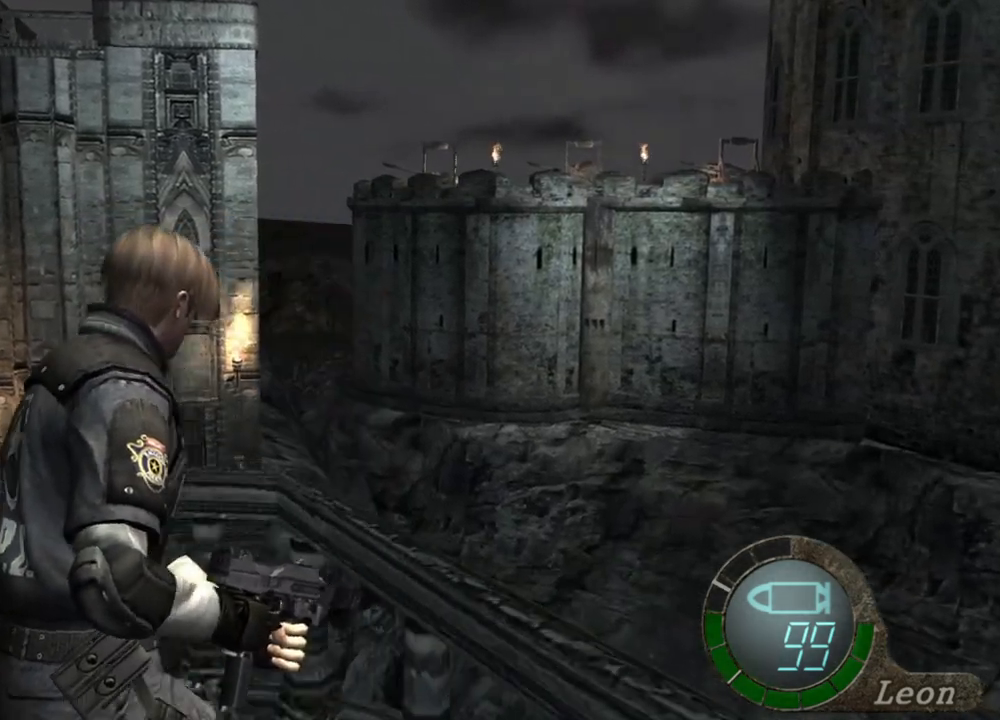
{"keys": ["shift", "w"], "mouse": [], "events": []}
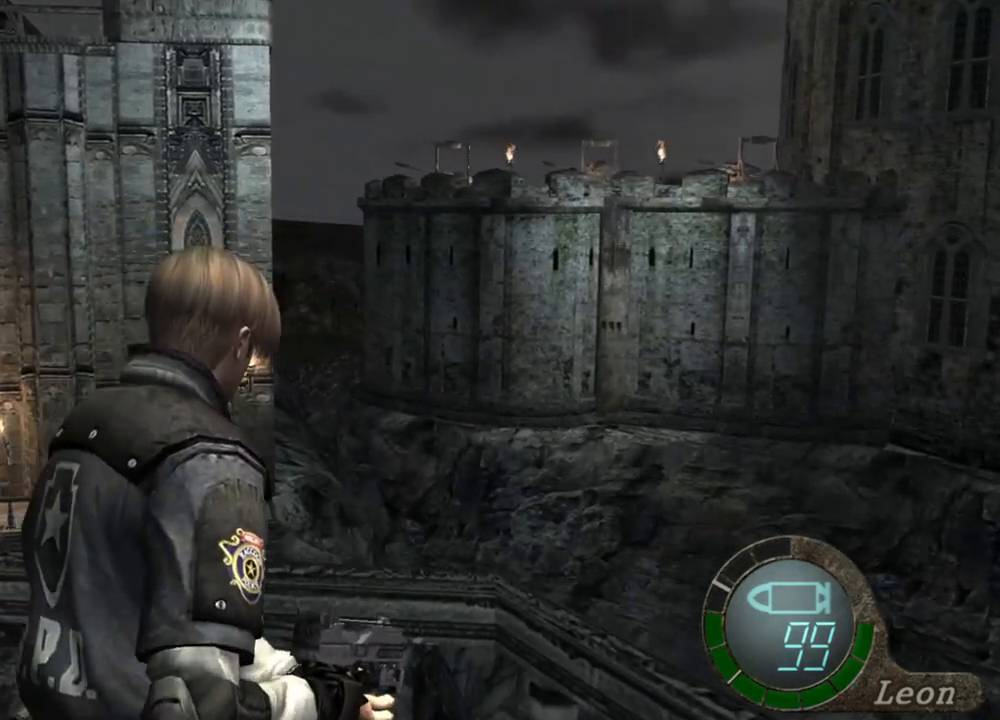
{"keys": ["shift", "w"], "mouse": [], "events": []}
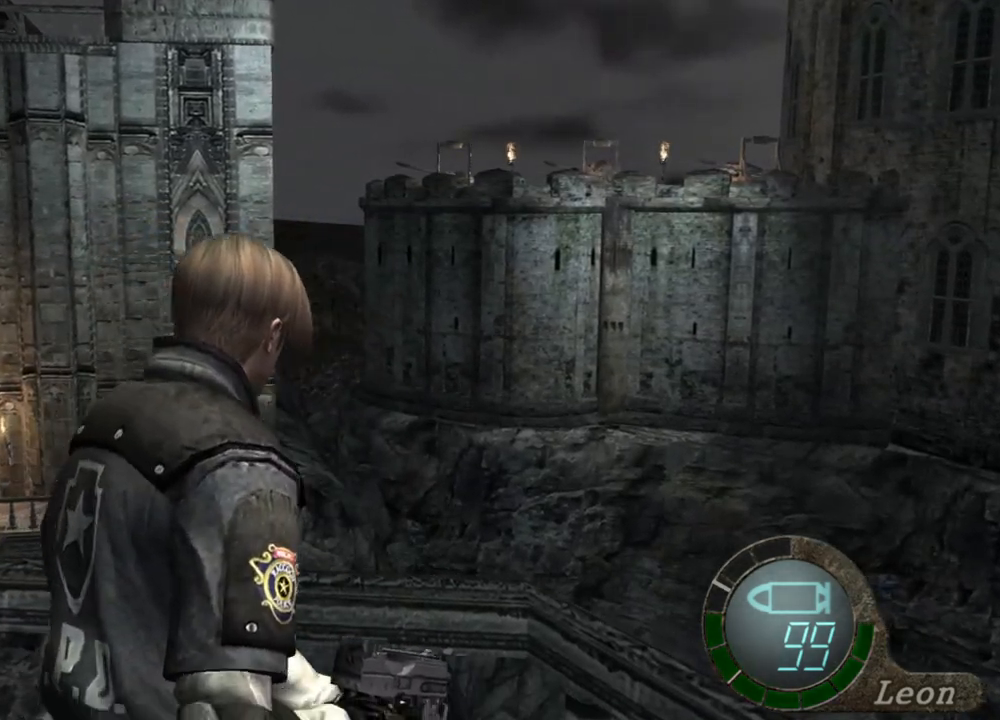
{"keys": ["shift", "w"], "mouse": [], "events": []}
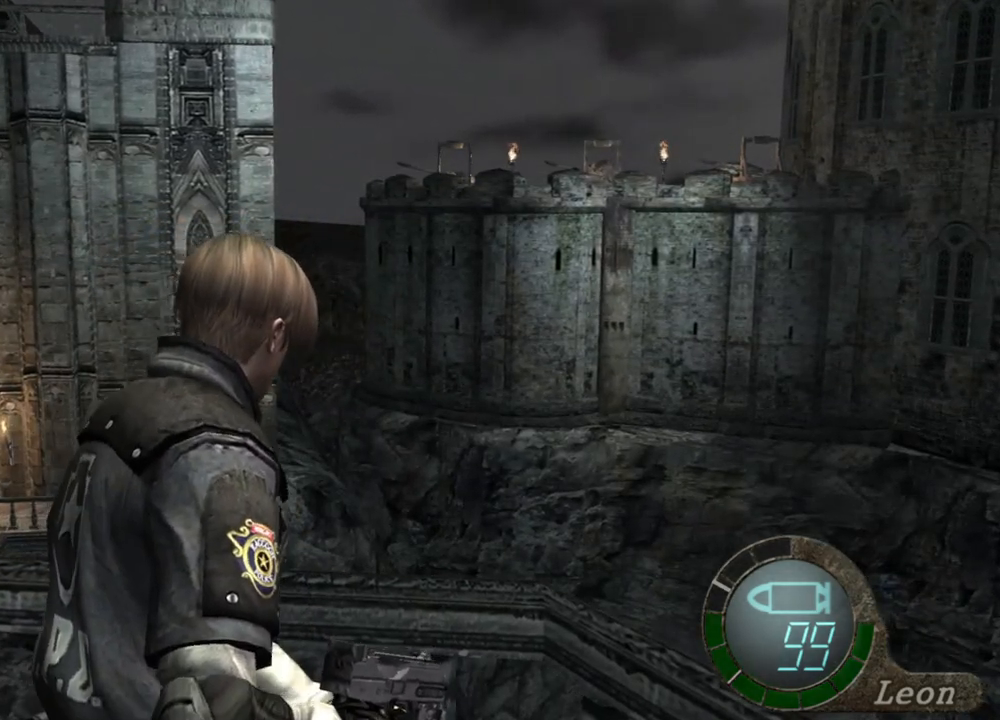
{"keys": ["shift", "w"], "mouse": [], "events": []}
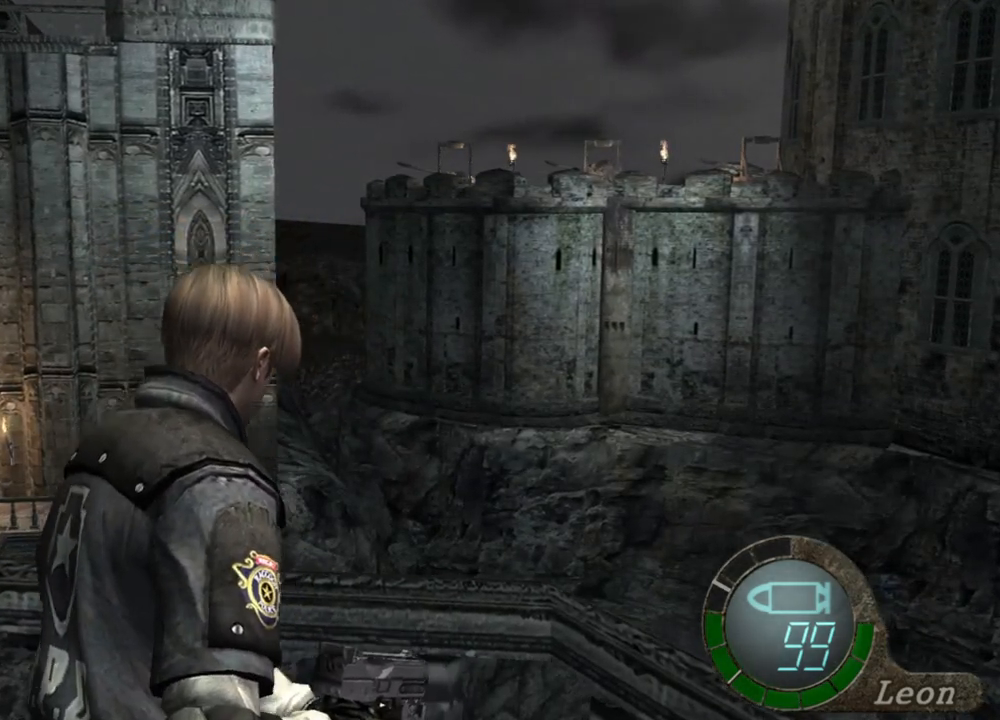
{"keys": [], "mouse": [], "events": [[250, "w", "up"], [317, "shift", "up"]]}
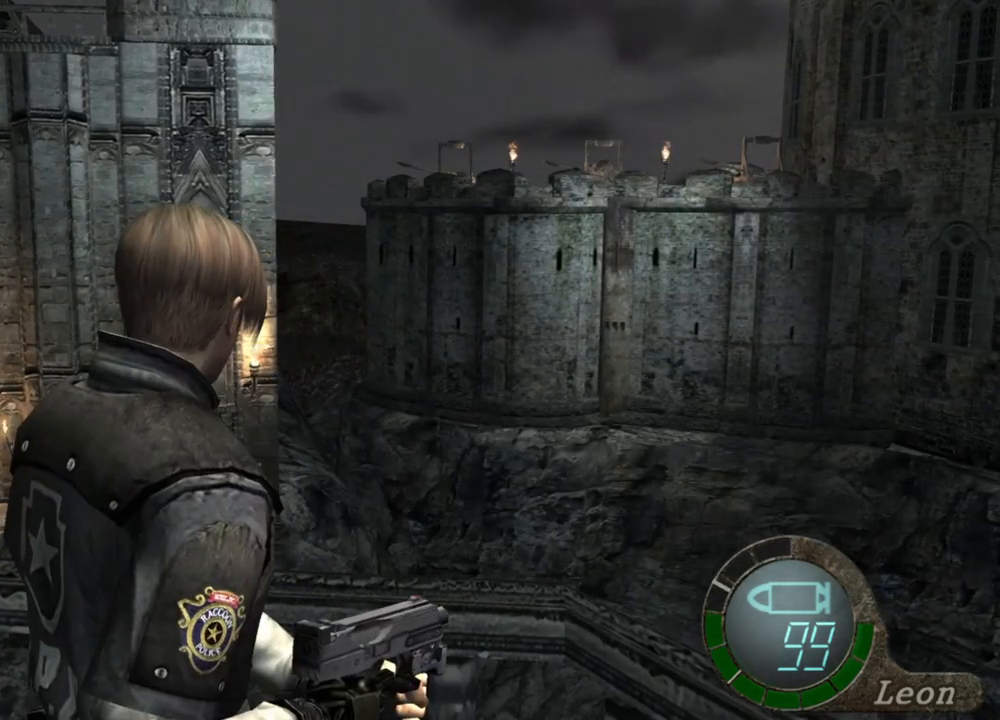
{"keys": [], "mouse": [], "events": []}
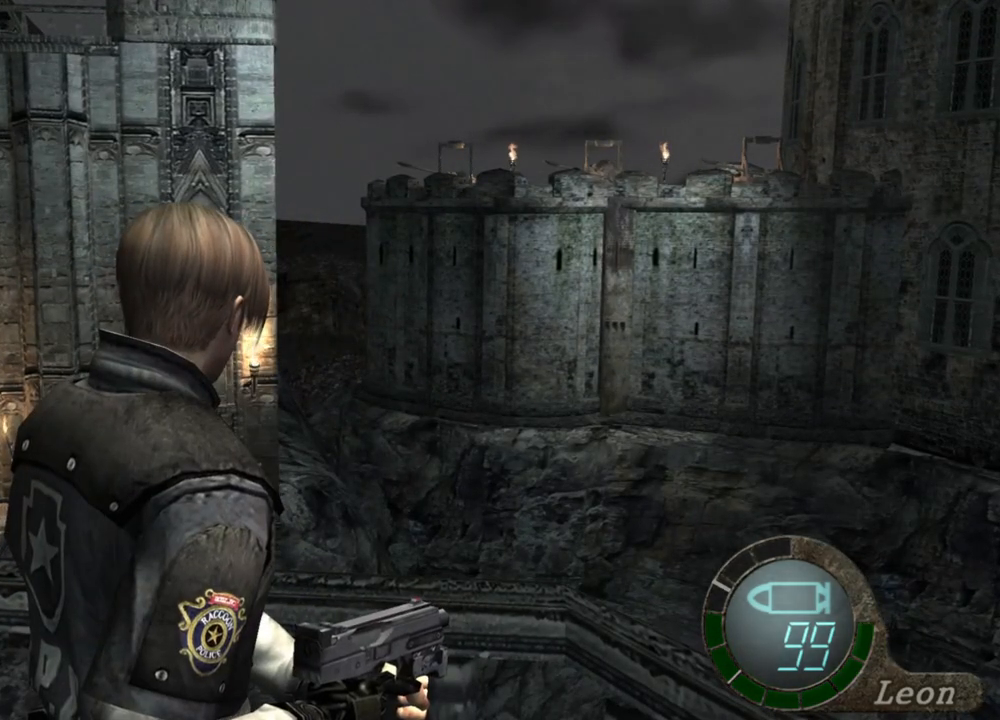
{"keys": ["s", "shift"], "mouse": [], "events": [[184, "s", "down"], [284, "shift", "down"]]}
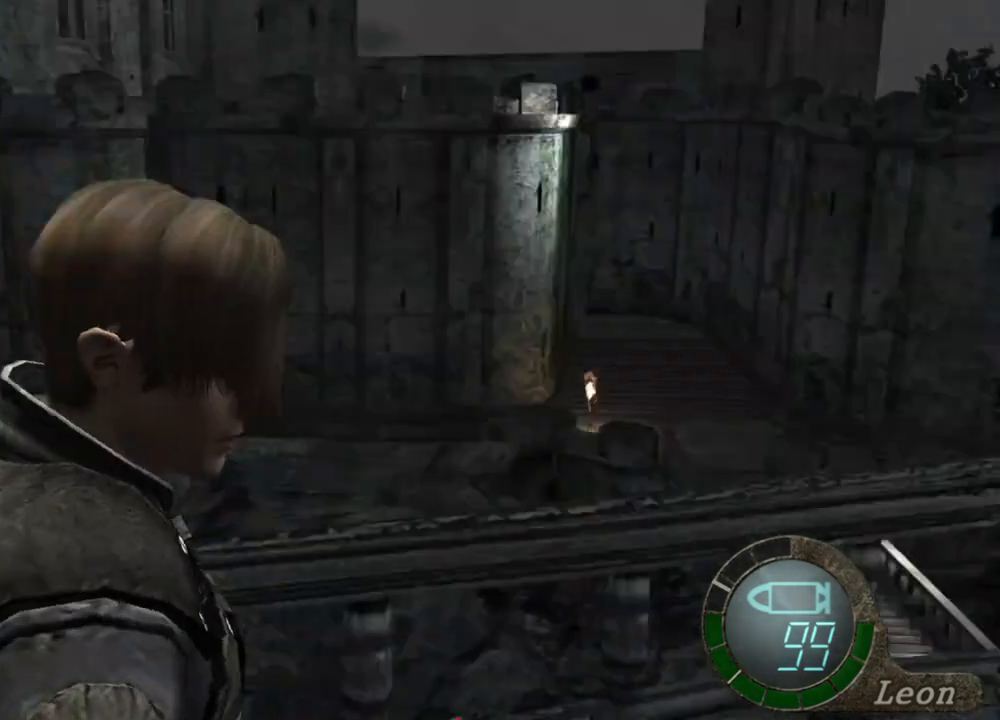
{"keys": [], "mouse": [], "events": [[17, "shift", "up"], [50, "s", "up"]]}
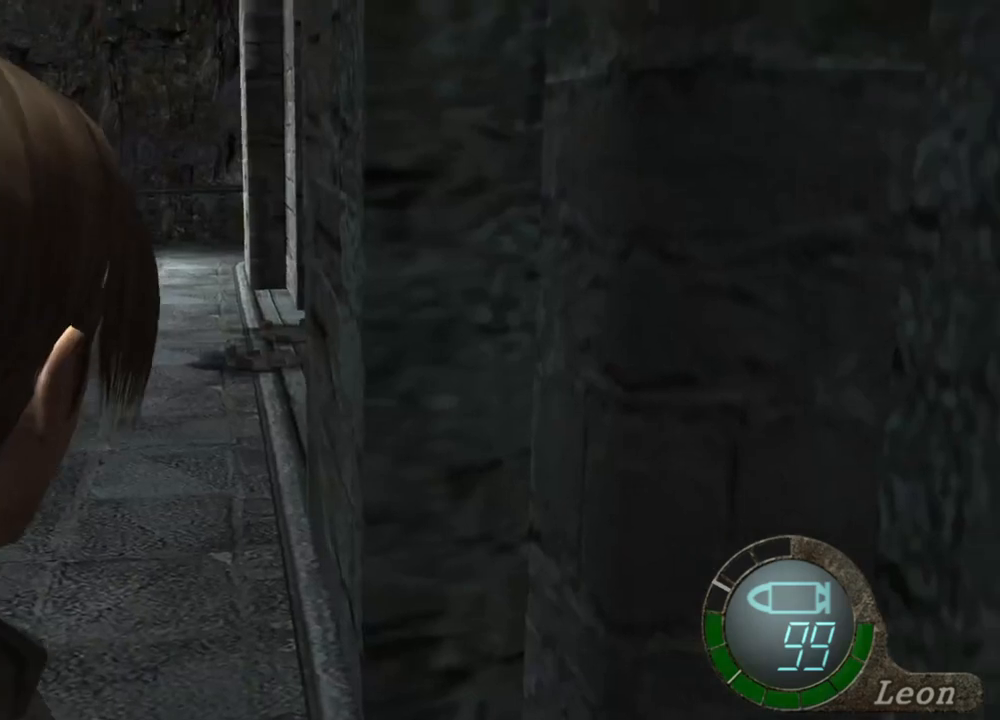
{"keys": [], "mouse": [], "events": []}
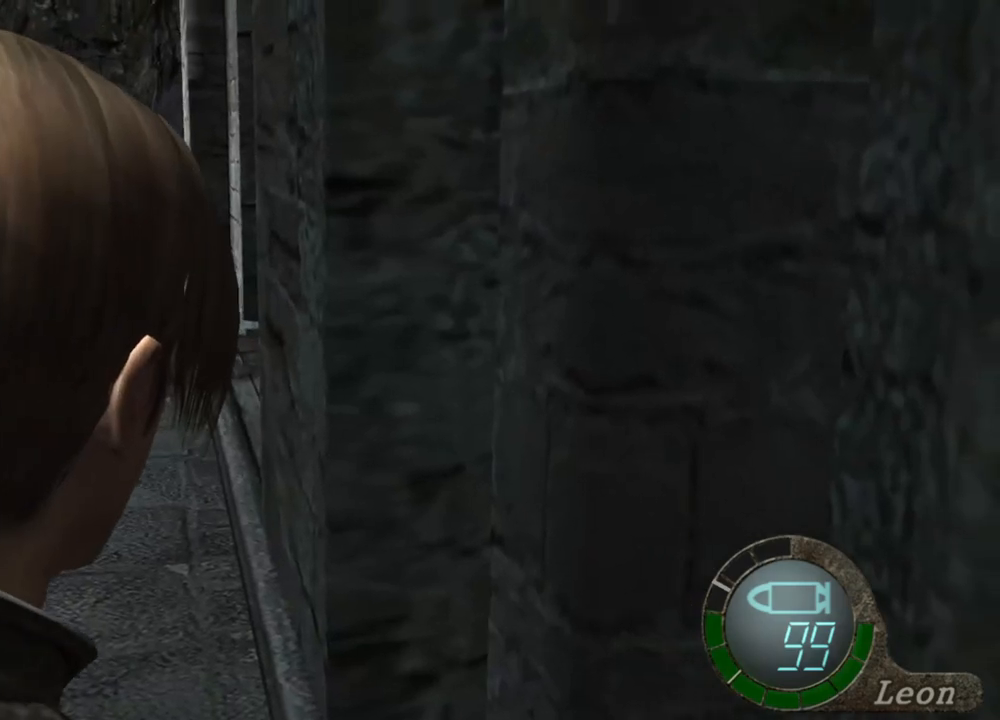
{"keys": [], "mouse": [], "events": []}
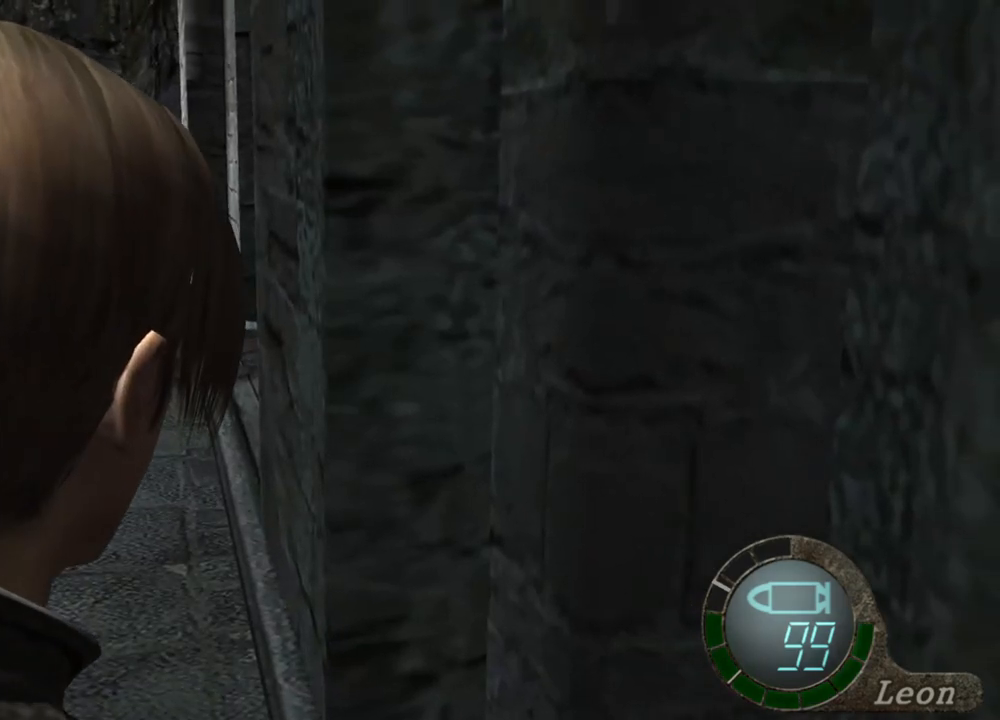
{"keys": [], "mouse": [], "events": []}